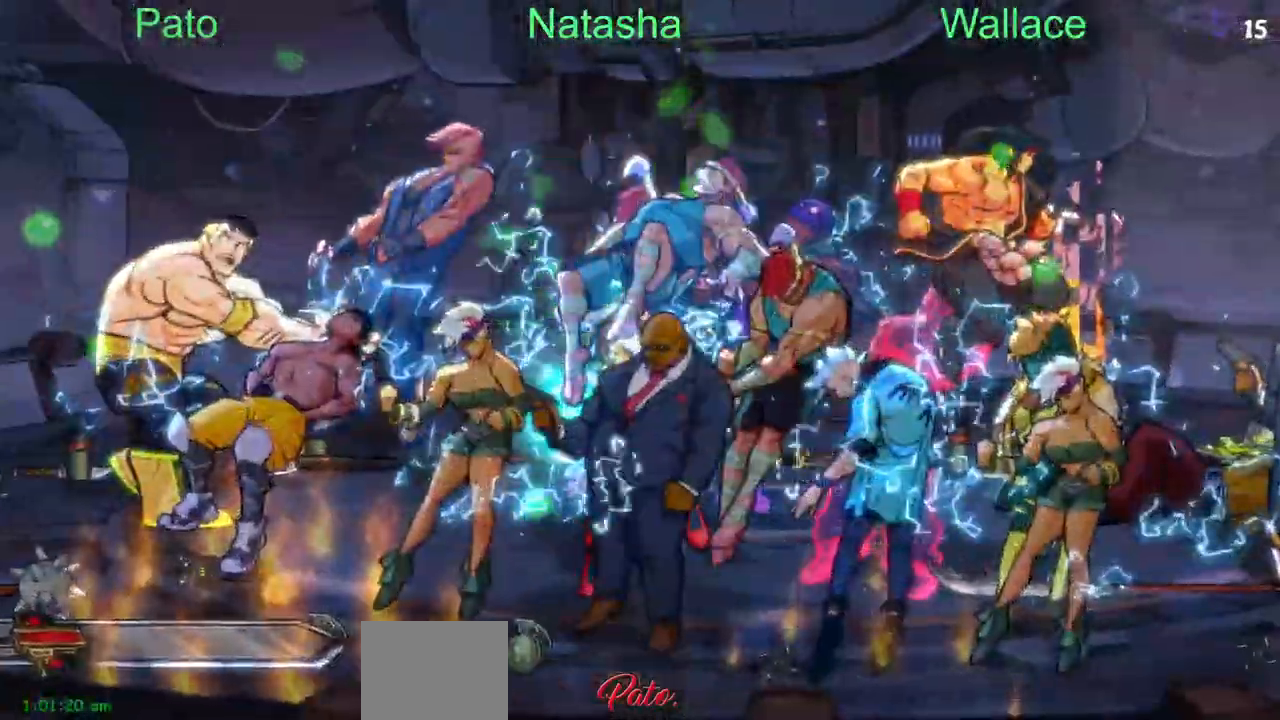
Gameplay with a controller (PlayStation layout); each line is a JSON object with the inputs held at the frame after it (dt_ms = milliseconds from this image to that frame). "events" lists button and stick changes between this image and that frame as [ms after this image, input, new state], when the widget could be followed in between. Not read: L1 L3 R3 left_stick right_stick.
{"dt_ms": 500, "buttons": ["DPAD_DOWN", "DPAD_RIGHT"], "events": [[383, "DPAD_DOWN", "down"]]}
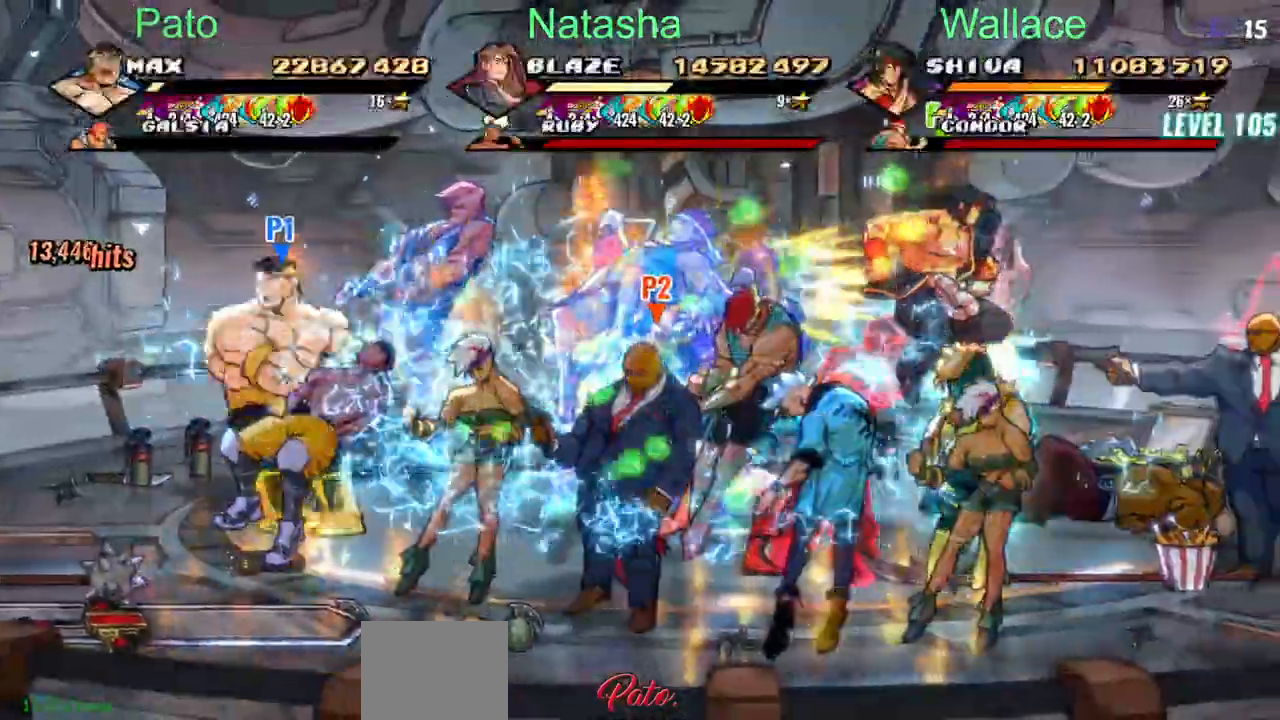
{"dt_ms": 500, "buttons": ["DPAD_DOWN", "DPAD_RIGHT"], "events": [[400, "R2", "down"], [483, "R2", "up"]]}
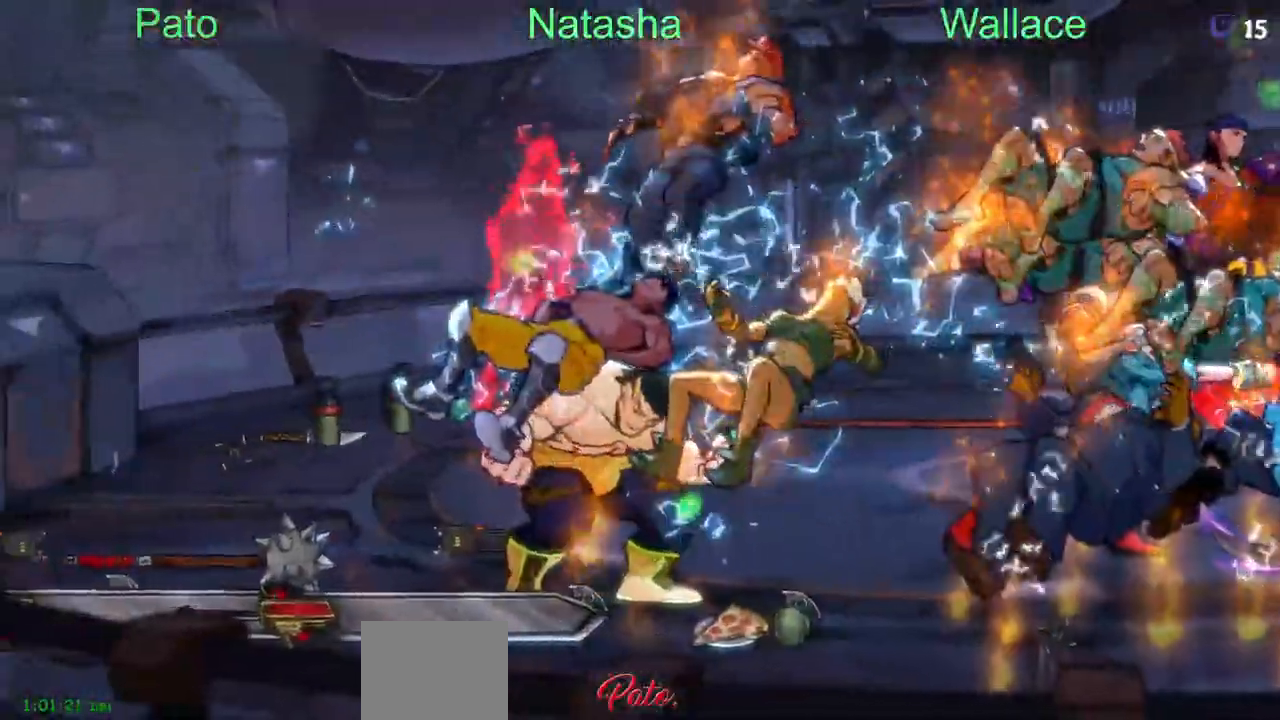
{"dt_ms": 500, "buttons": [], "events": [[17, "R2", "down"], [50, "R2", "up"], [100, "R2", "down"], [133, "R2", "up"], [167, "DPAD_RIGHT", "up"], [183, "DPAD_DOWN", "up"], [433, "TRIANGLE", "down"], [500, "TRIANGLE", "up"]]}
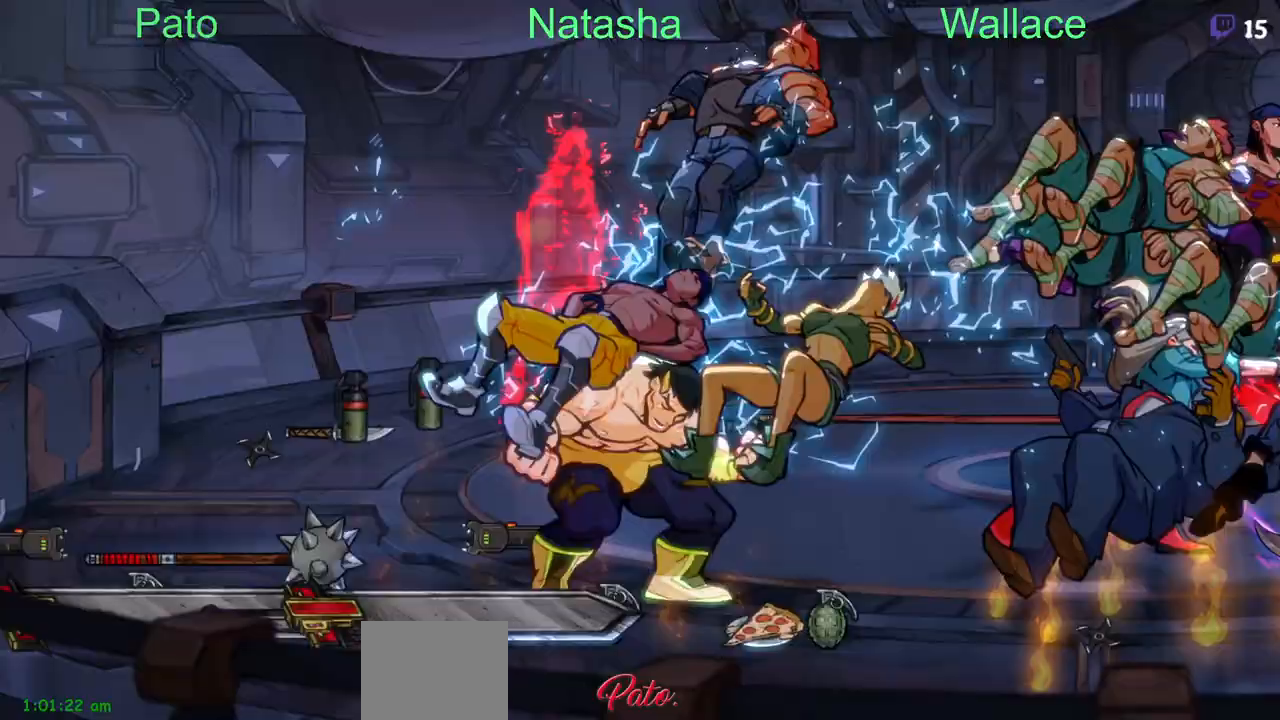
{"dt_ms": 500, "buttons": ["DPAD_UP"], "events": [[67, "TRIANGLE", "down"], [150, "TRIANGLE", "up"], [183, "TRIANGLE", "down"], [300, "TRIANGLE", "up"], [317, "TRIANGLE", "down"], [417, "TRIANGLE", "up"], [467, "DPAD_UP", "down"]]}
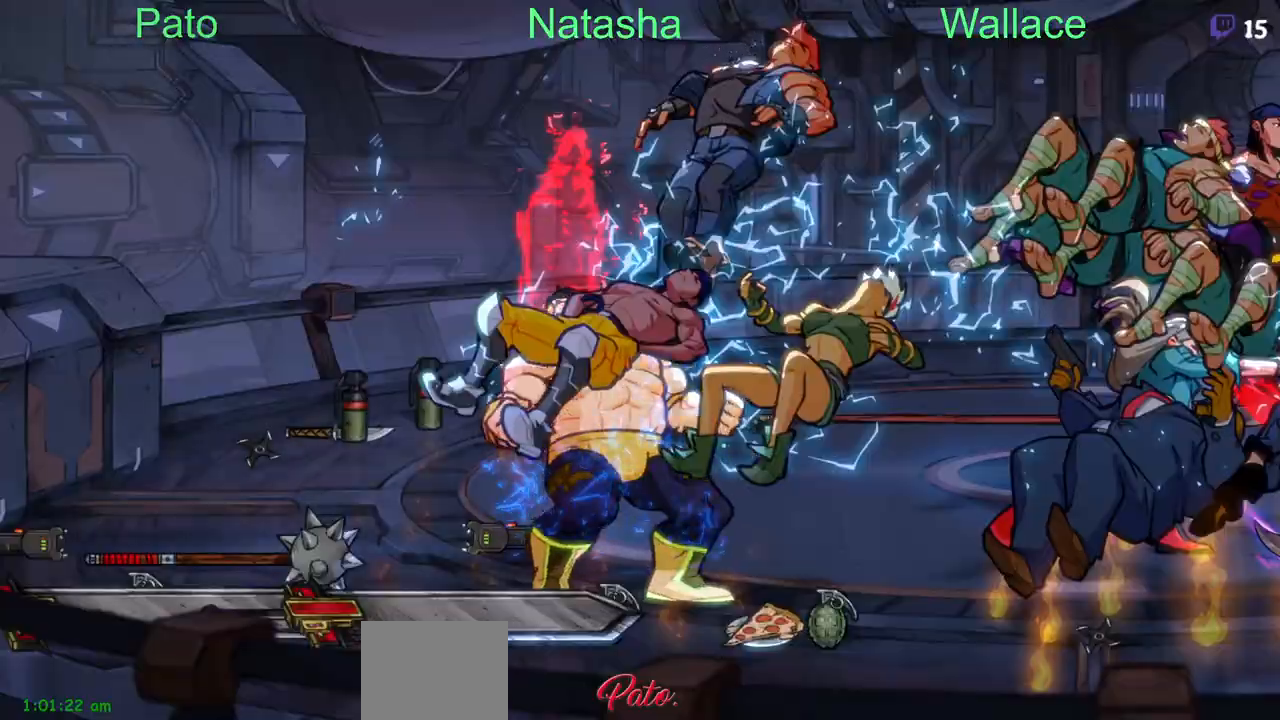
{"dt_ms": 500, "buttons": ["DPAD_UP"], "events": []}
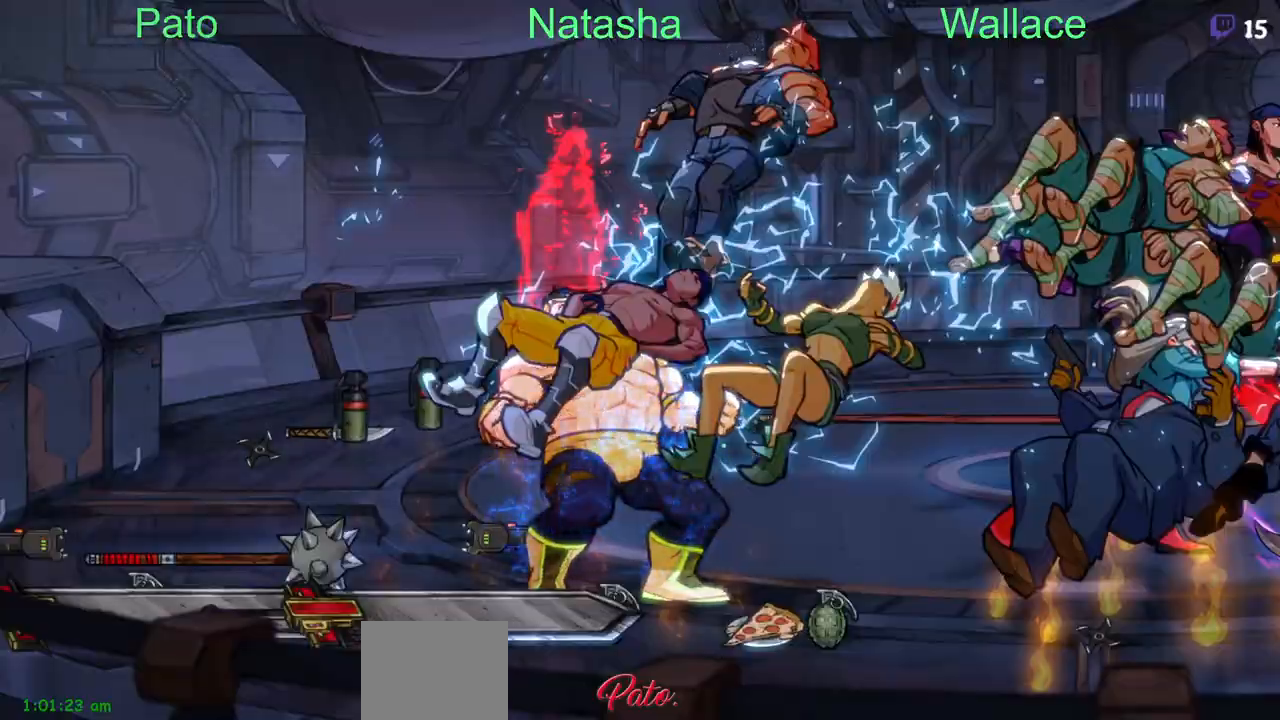
{"dt_ms": 500, "buttons": ["DPAD_UP", "DPAD_RIGHT"], "events": [[383, "DPAD_RIGHT", "down"]]}
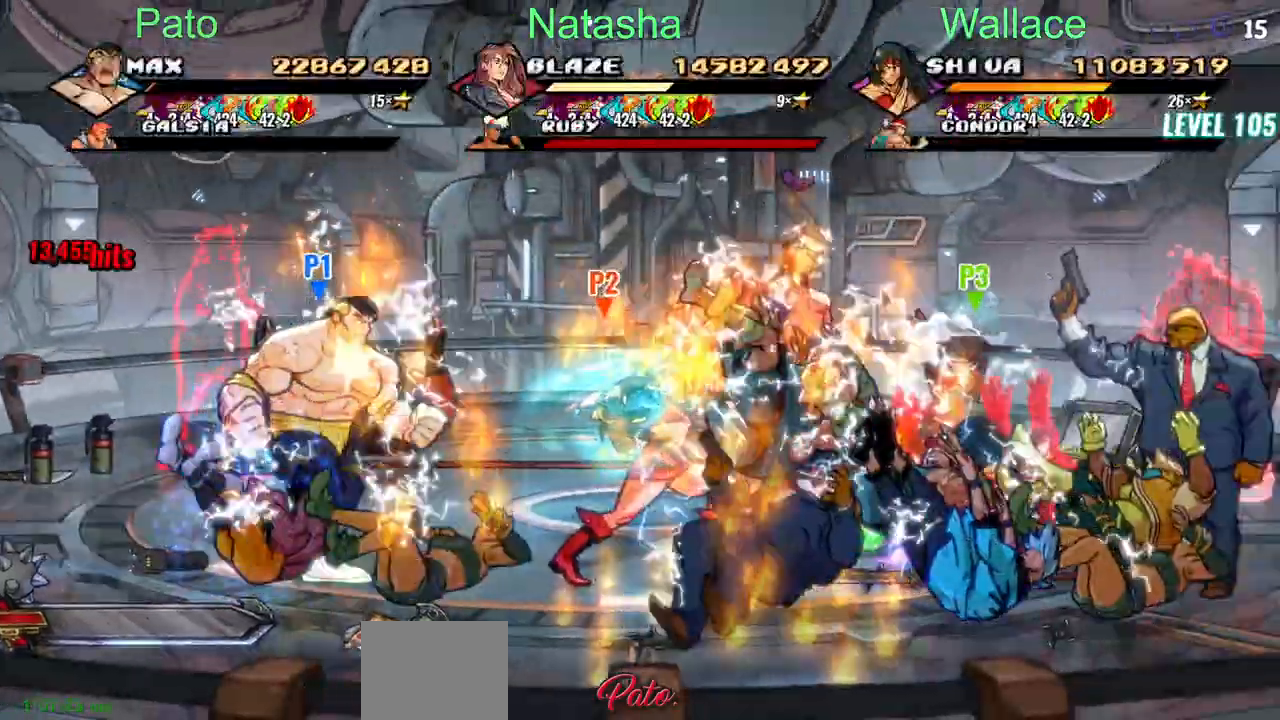
{"dt_ms": 500, "buttons": ["DPAD_UP", "DPAD_LEFT"], "events": [[150, "DPAD_RIGHT", "up"], [267, "DPAD_LEFT", "down"], [350, "TRIANGLE", "down"], [417, "TRIANGLE", "up"]]}
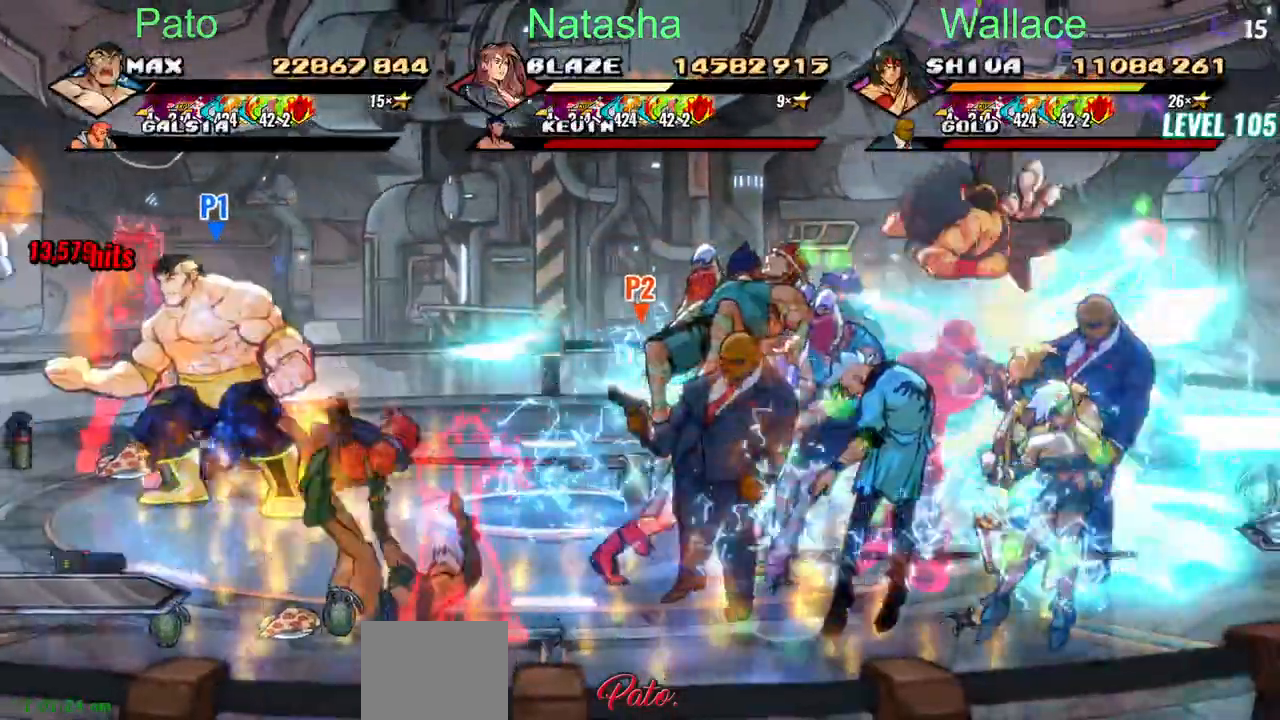
{"dt_ms": 500, "buttons": ["DPAD_UP"], "events": [[50, "DPAD_LEFT", "up"], [300, "TRIANGLE", "down"], [383, "TRIANGLE", "up"], [417, "TRIANGLE", "down"], [483, "TRIANGLE", "up"]]}
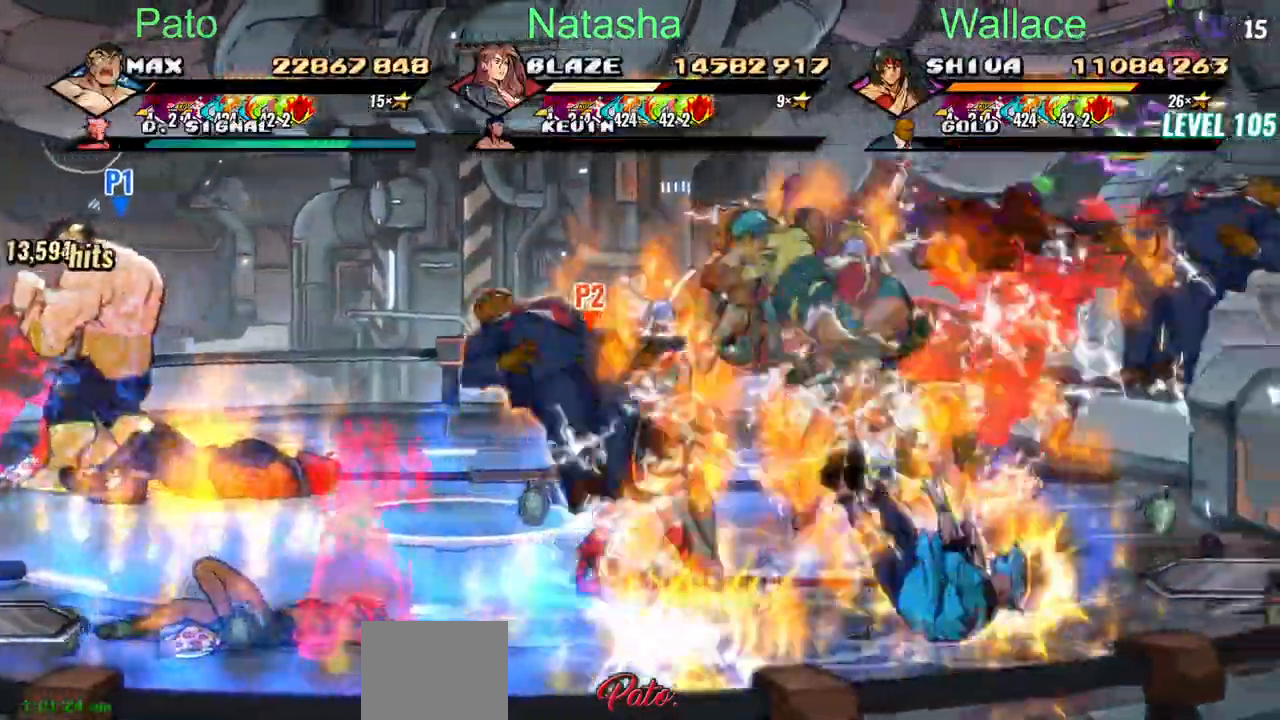
{"dt_ms": 500, "buttons": ["DPAD_UP"], "events": [[17, "TRIANGLE", "down"], [67, "TRIANGLE", "up"], [117, "TRIANGLE", "down"], [183, "TRIANGLE", "up"], [383, "DPAD_UP", "up"], [450, "DPAD_UP", "down"]]}
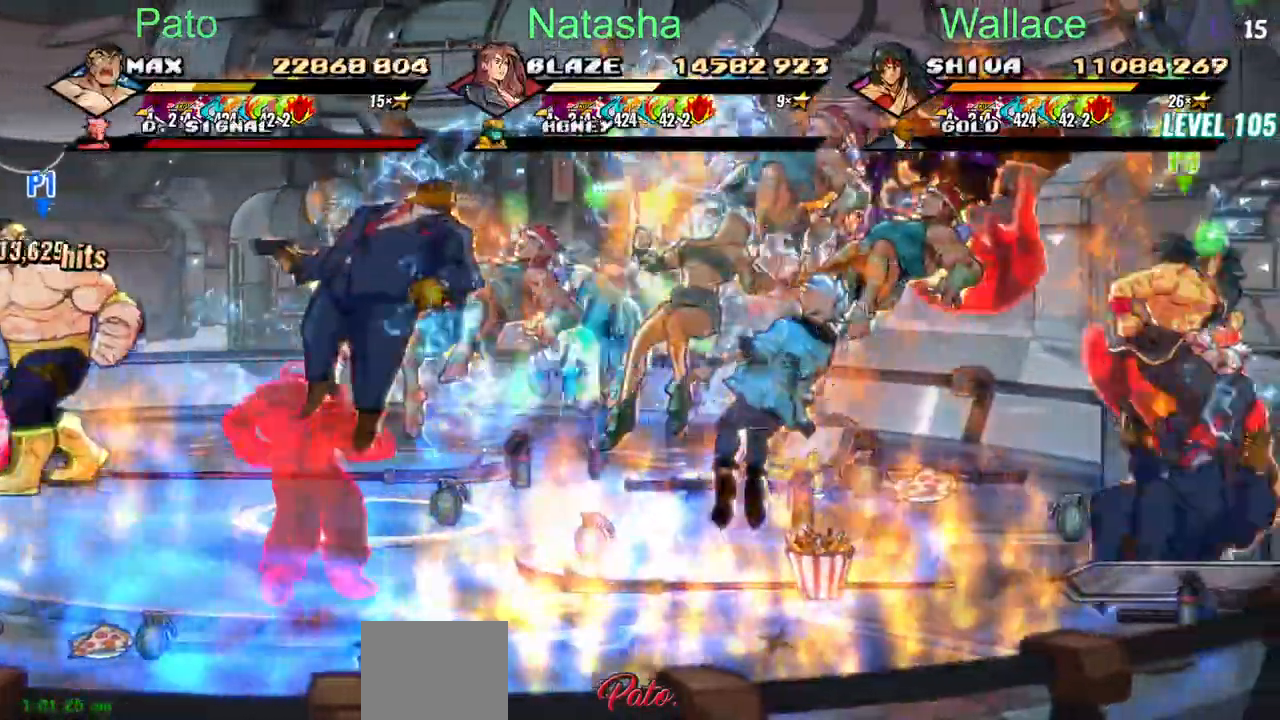
{"dt_ms": 1000, "buttons": []}
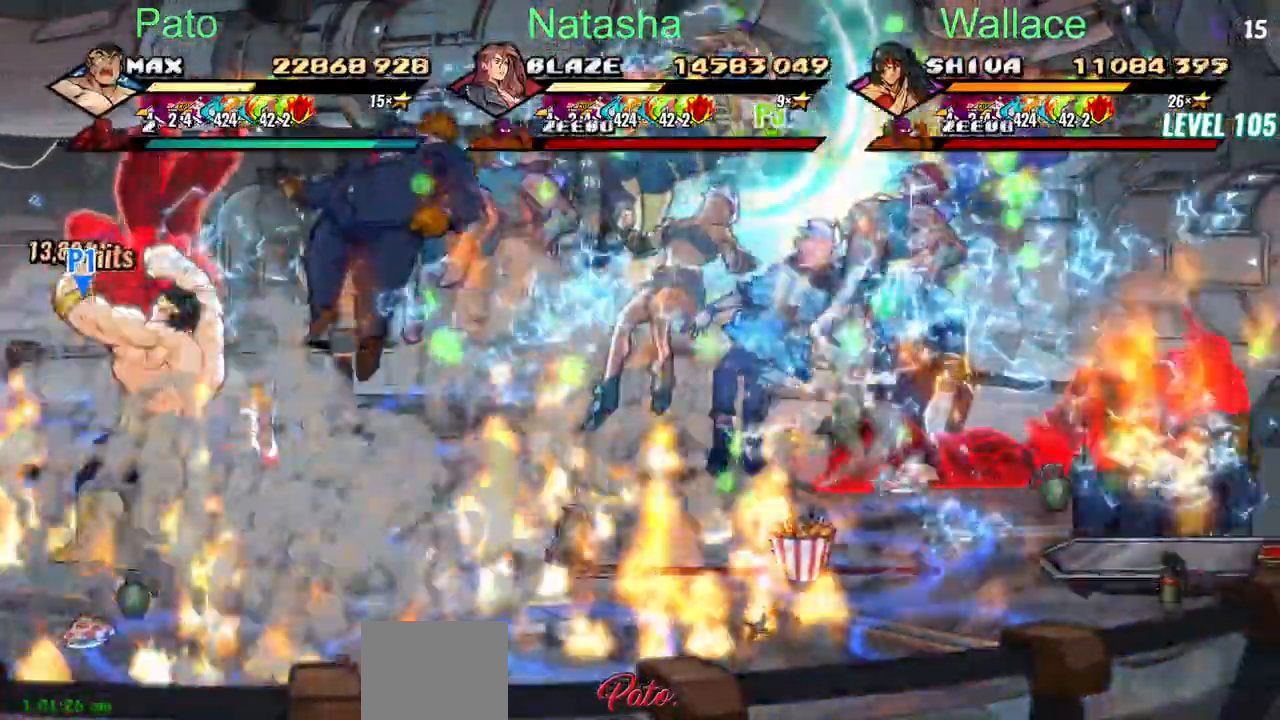
{"dt_ms": 500, "buttons": ["TRIANGLE", "DPAD_DOWN"], "events": [[33, "TRIANGLE", "down"], [83, "DPAD_DOWN", "down"]]}
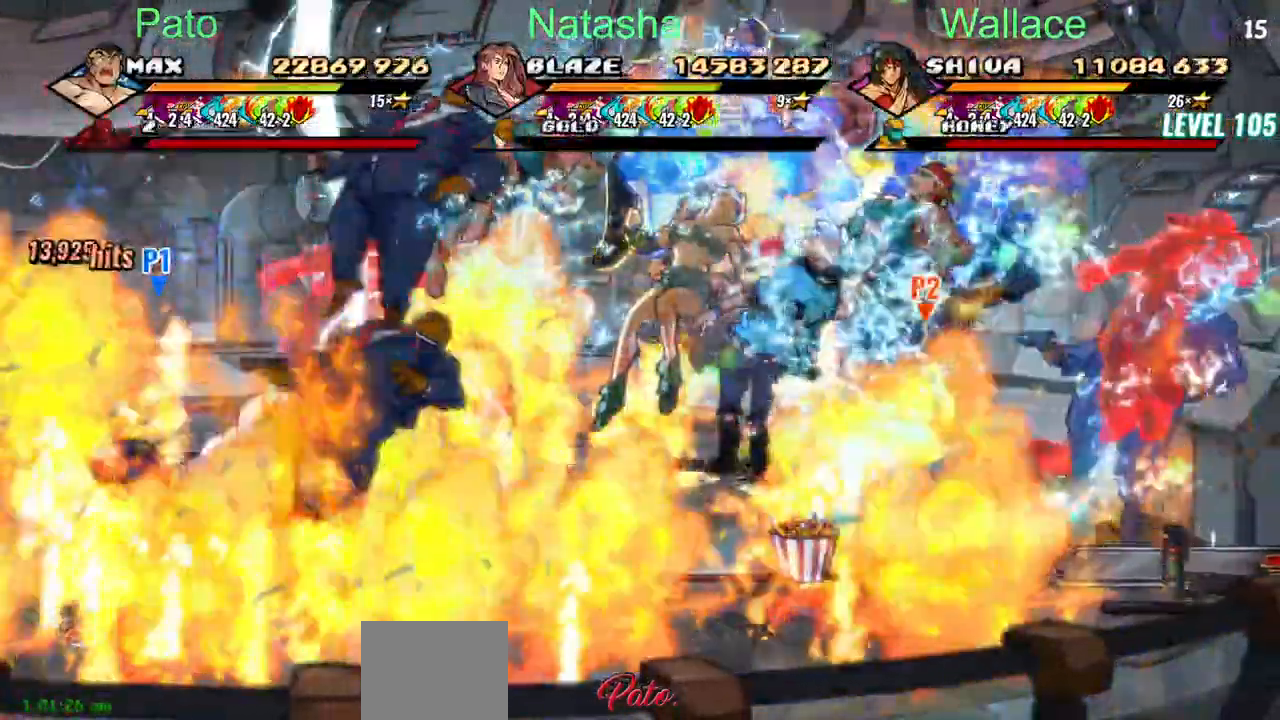
{"dt_ms": 500, "buttons": ["DPAD_RIGHT"], "events": [[67, "TRIANGLE", "up"], [133, "TRIANGLE", "down"], [233, "DPAD_UP", "down"], [283, "DPAD_UP", "up"], [333, "DPAD_RIGHT", "down"], [400, "DPAD_DOWN", "up"], [500, "TRIANGLE", "up"]]}
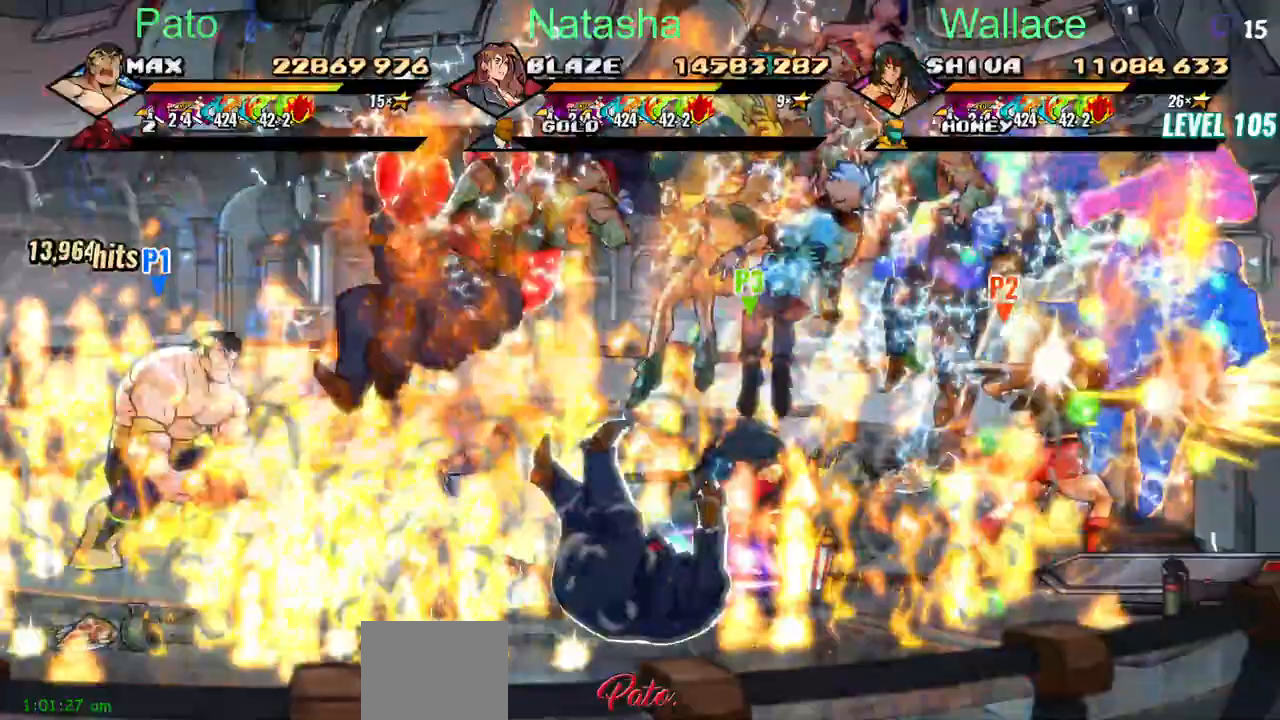
{"dt_ms": 500, "buttons": ["TRIANGLE", "DPAD_RIGHT"], "events": [[50, "TRIANGLE", "down"]]}
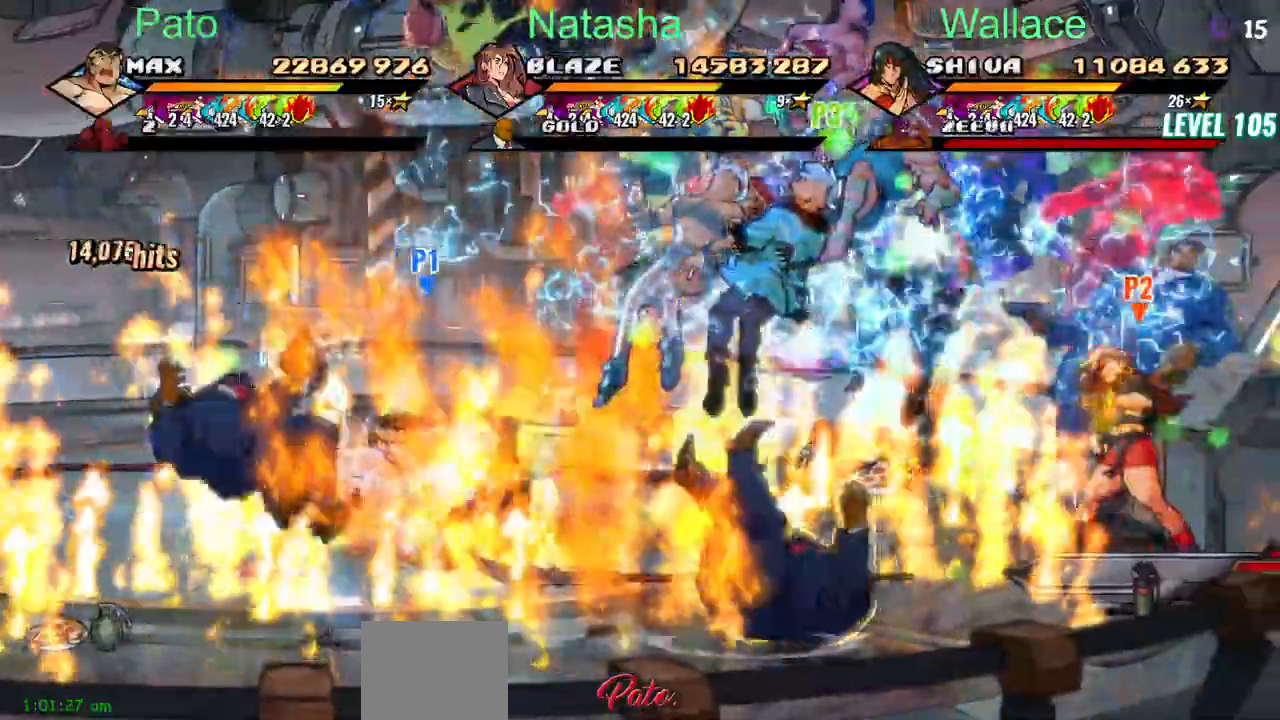
{"dt_ms": 500, "buttons": ["TRIANGLE", "DPAD_DOWN"], "events": [[500, "DPAD_DOWN", "down"], [500, "DPAD_RIGHT", "up"]]}